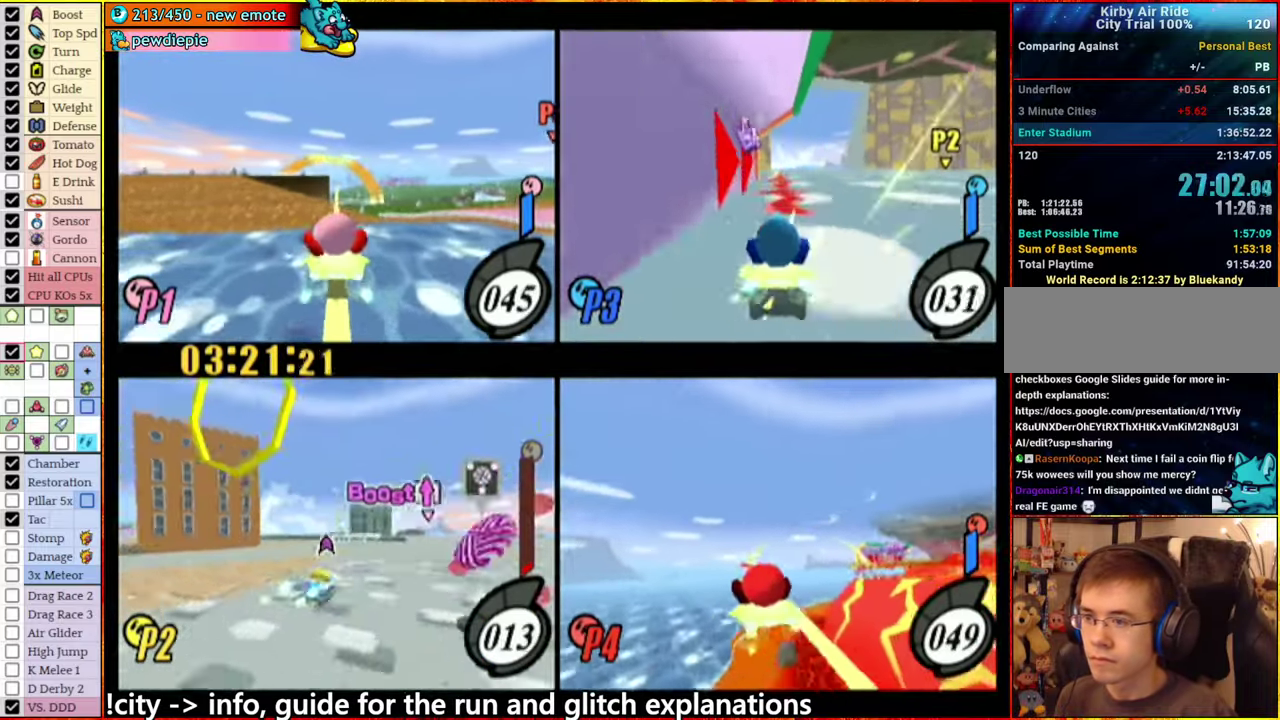
Gameplay with a controller (Nintendo layout); each line is a JSON object with the inputs held at the frame after it. "events" lists button and stick changes between this image and that frame as [ms after this image, input, new state], when the widget could be followed in between. This overlay highlights the sticks when they move; stick clicks (L3 R3) are not distinguishable. Not read: L3 R3.
{"buttons": [], "left_stick": "right", "right_stick": "down-right", "events": []}
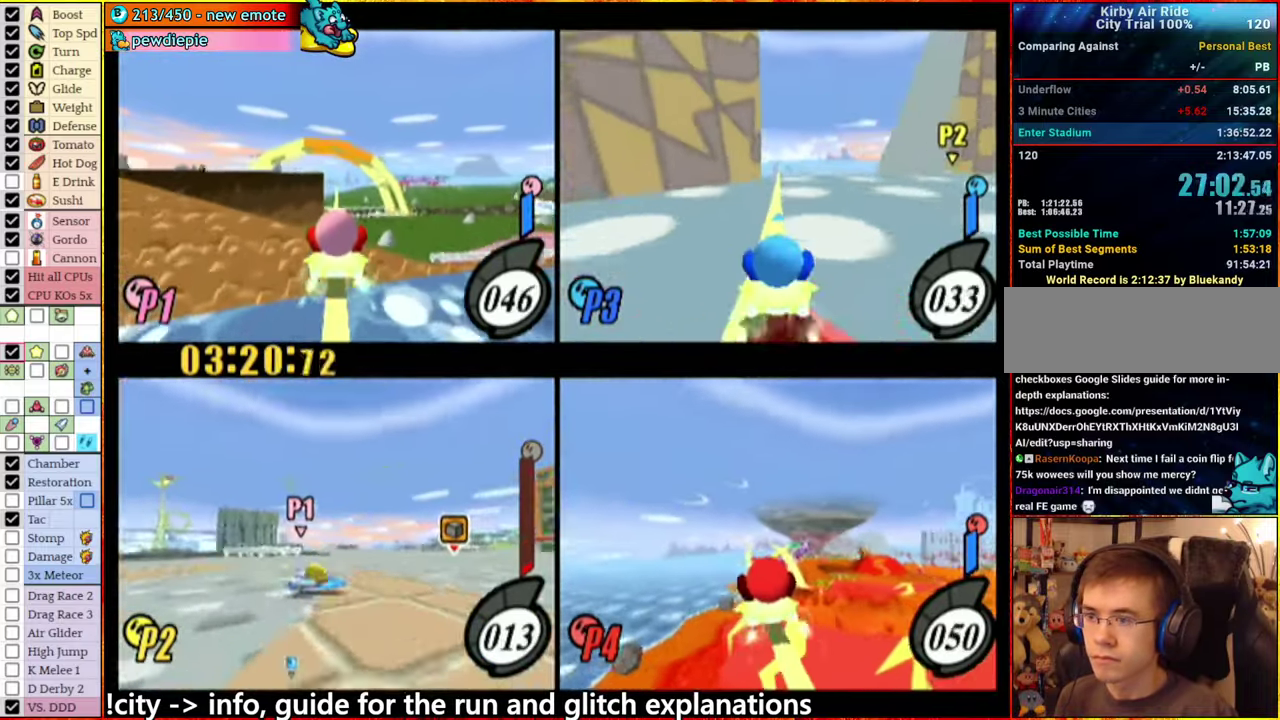
{"buttons": [], "left_stick": "left", "right_stick": "center", "events": [[200, "right_stick", "center"], [384, "left_stick", "left"]]}
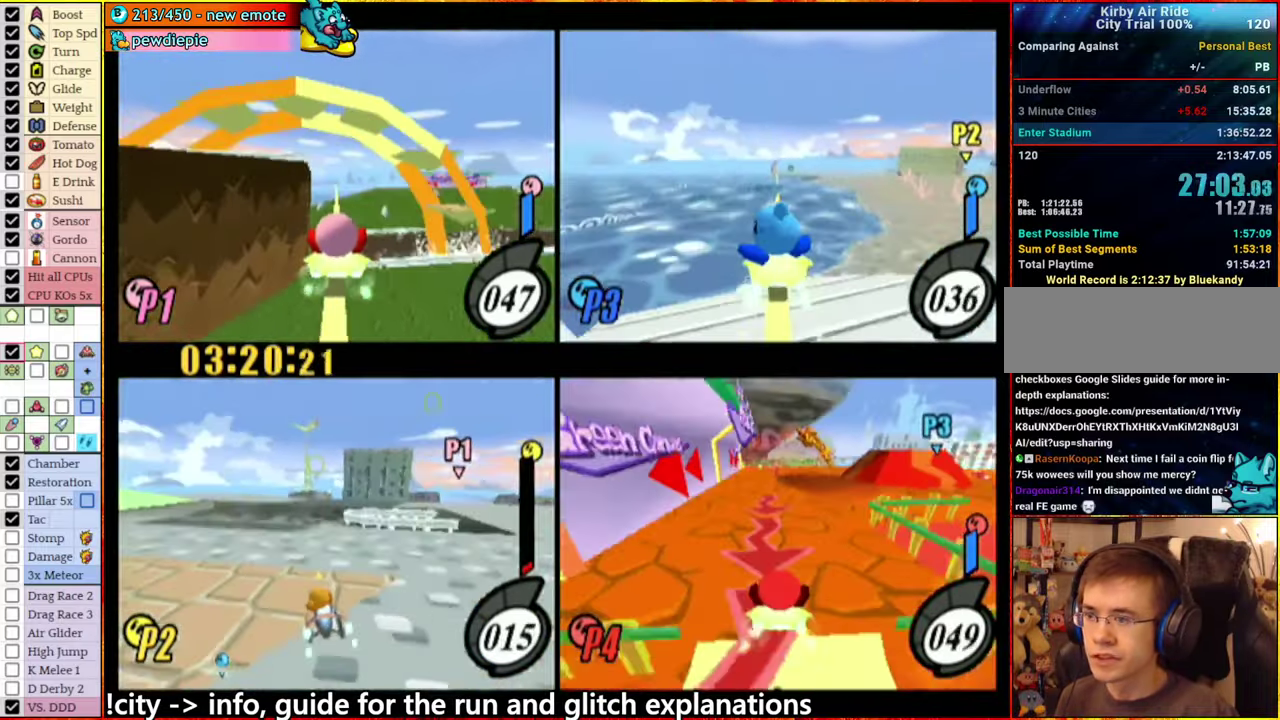
{"buttons": [], "left_stick": "left", "right_stick": "center", "events": [[284, "A", "down"], [334, "A", "up"]]}
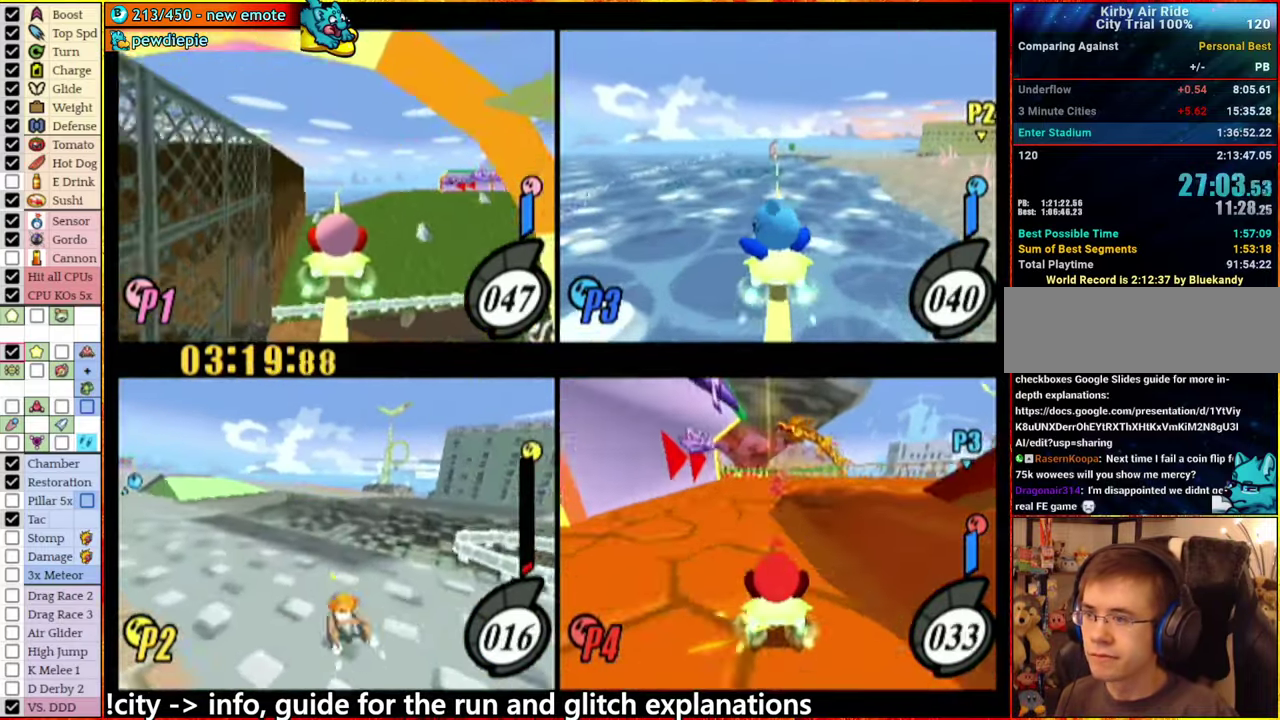
{"buttons": [], "left_stick": "center", "right_stick": "center", "events": [[300, "left_stick", "center"]]}
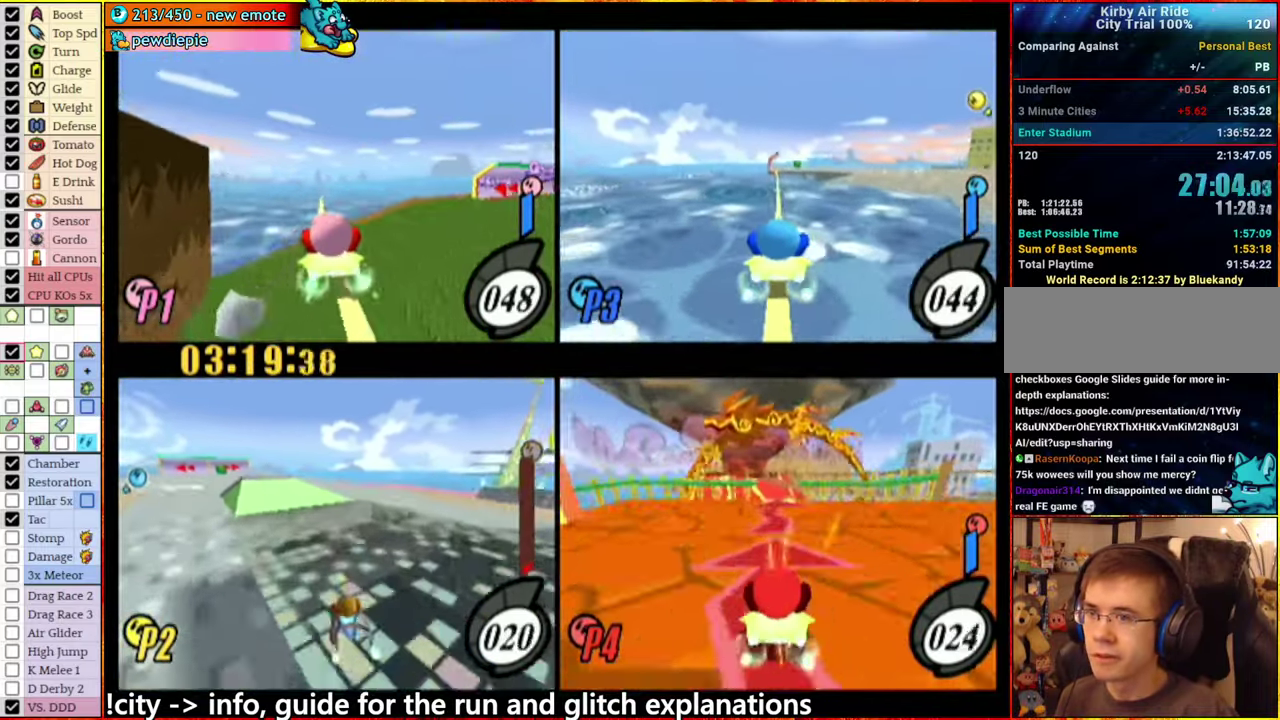
{"buttons": ["A"], "left_stick": "left", "right_stick": "center", "events": [[150, "left_stick", "left"], [467, "A", "down"]]}
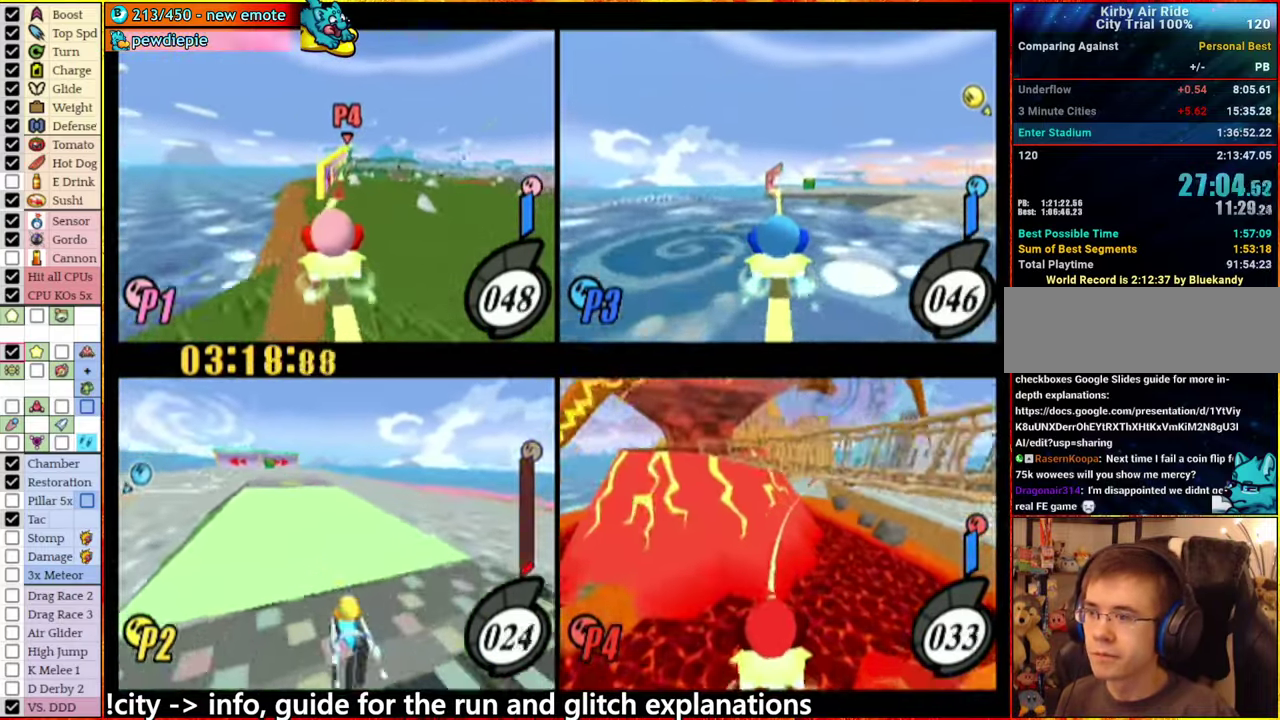
{"buttons": [], "left_stick": "left", "right_stick": "center", "events": [[67, "A", "up"]]}
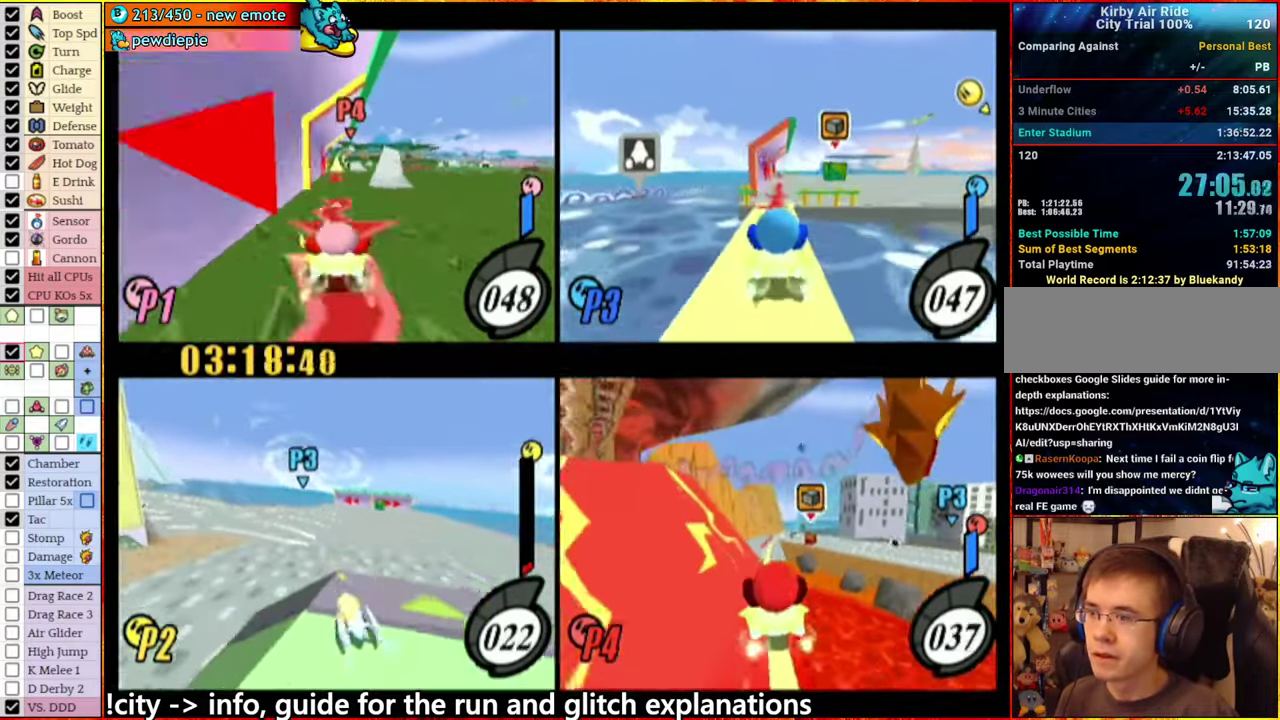
{"buttons": ["A"], "left_stick": "left", "right_stick": "center", "events": [[83, "left_stick", "center"], [400, "left_stick", "left"], [450, "A", "down"]]}
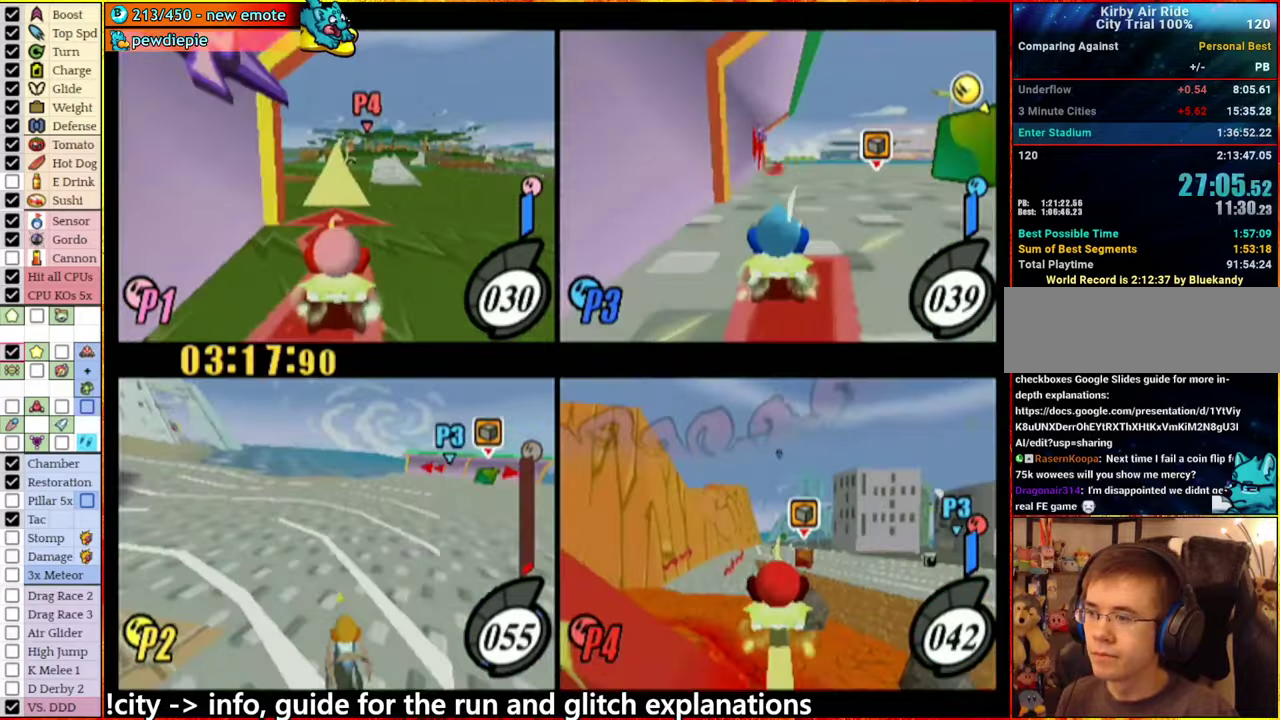
{"buttons": ["A"], "left_stick": "left", "right_stick": "center", "events": []}
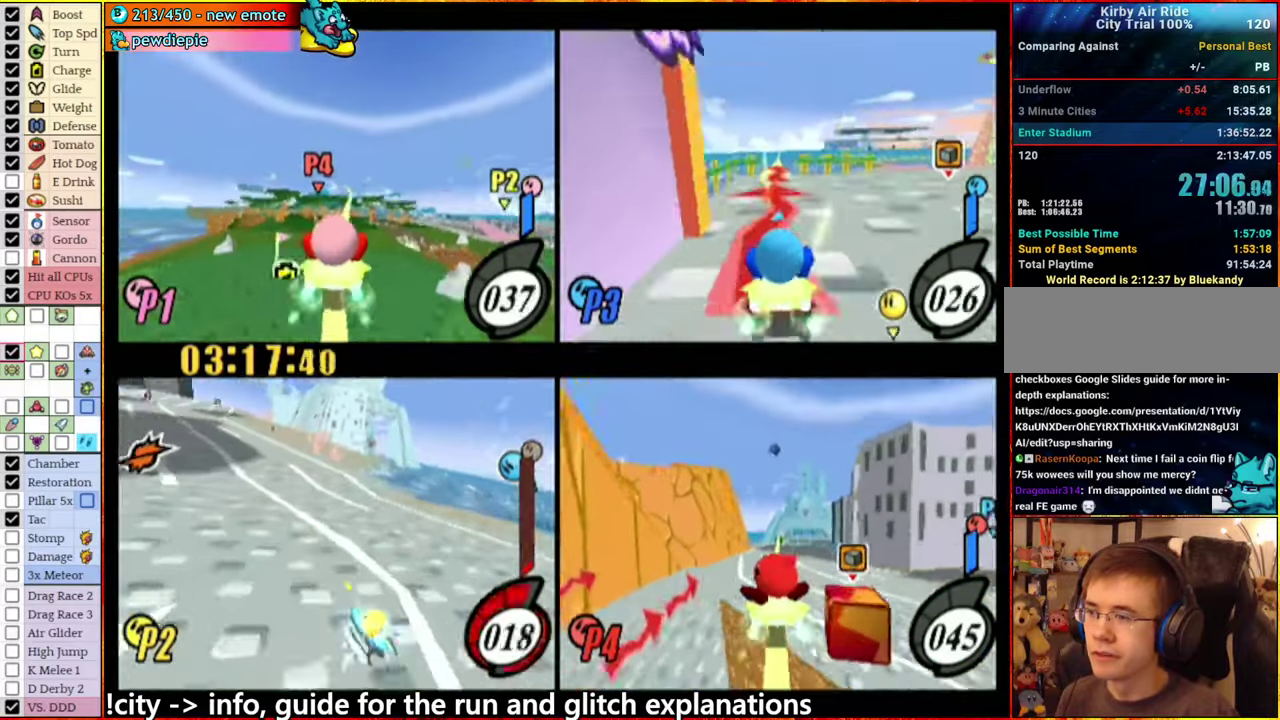
{"buttons": [], "left_stick": "center", "right_stick": "center", "events": [[266, "A", "up"], [383, "left_stick", "center"]]}
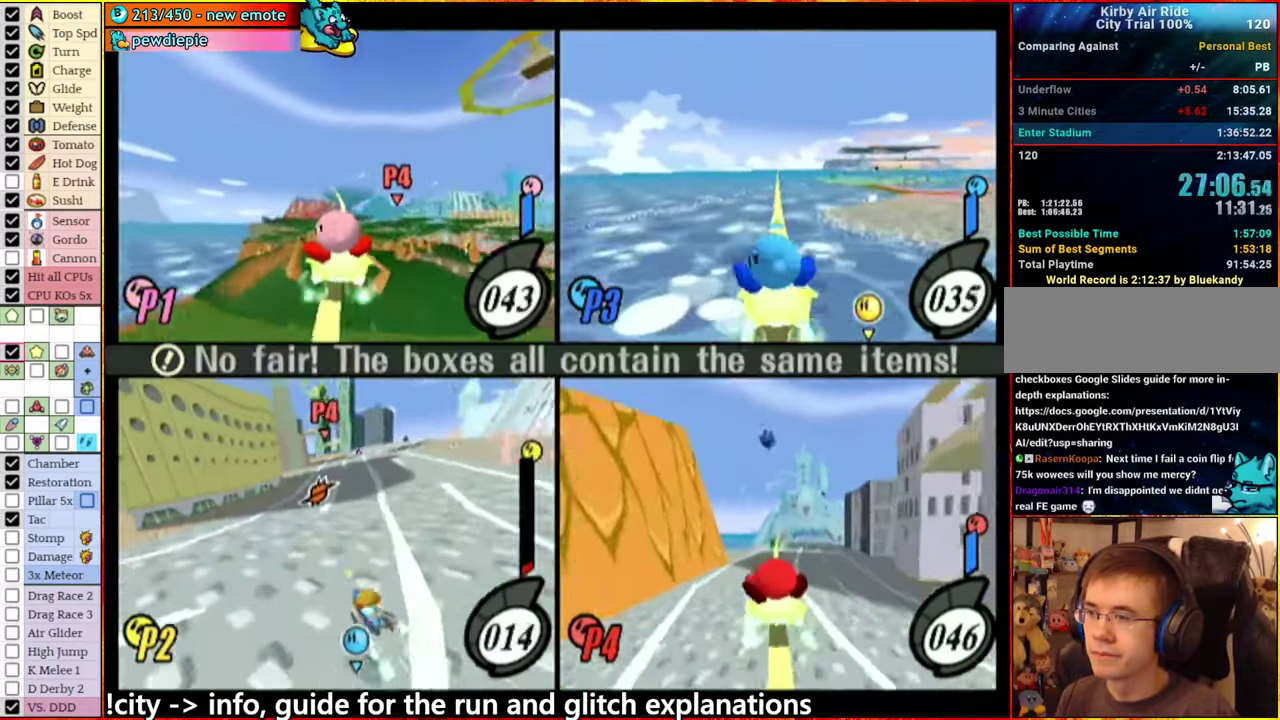
{"buttons": ["A"], "left_stick": "right", "right_stick": "center", "events": [[150, "left_stick", "right"], [500, "A", "down"]]}
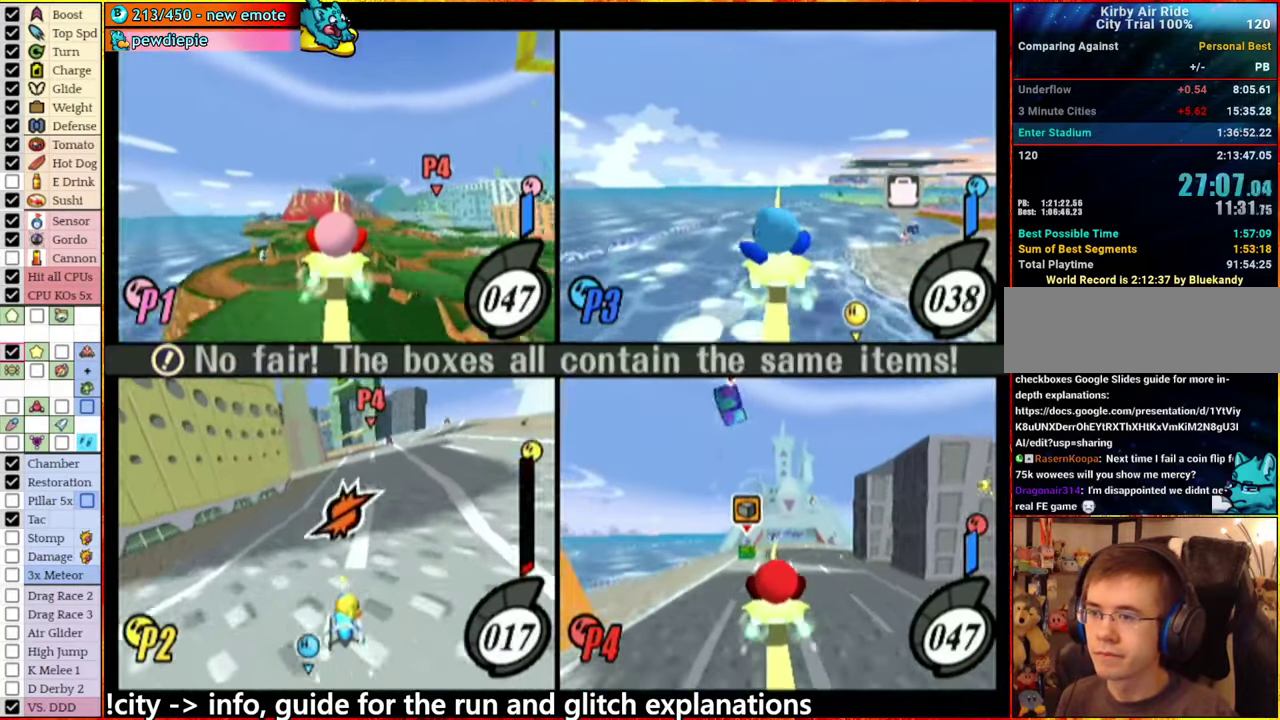
{"buttons": [], "left_stick": "right", "right_stick": "center", "events": [[150, "A", "up"], [350, "right_stick", "down-right"], [450, "right_stick", "center"]]}
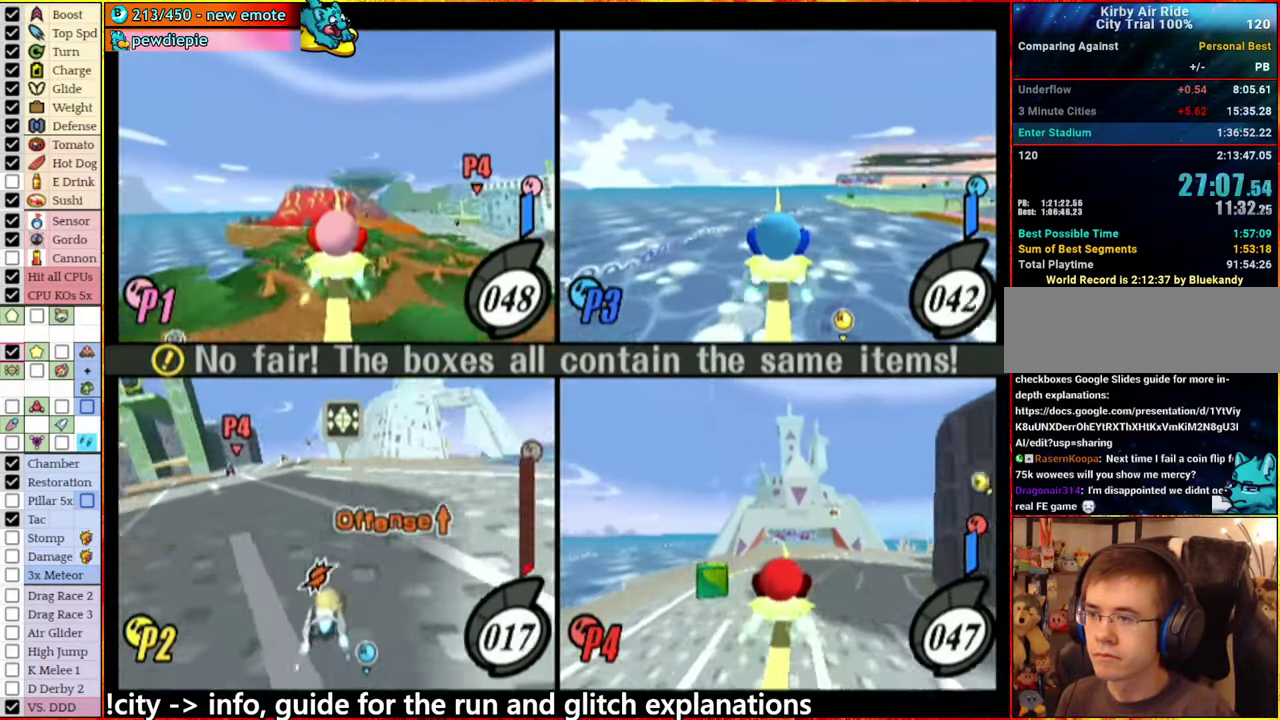
{"buttons": [], "left_stick": "right", "right_stick": "down-right", "events": [[416, "right_stick", "down-right"]]}
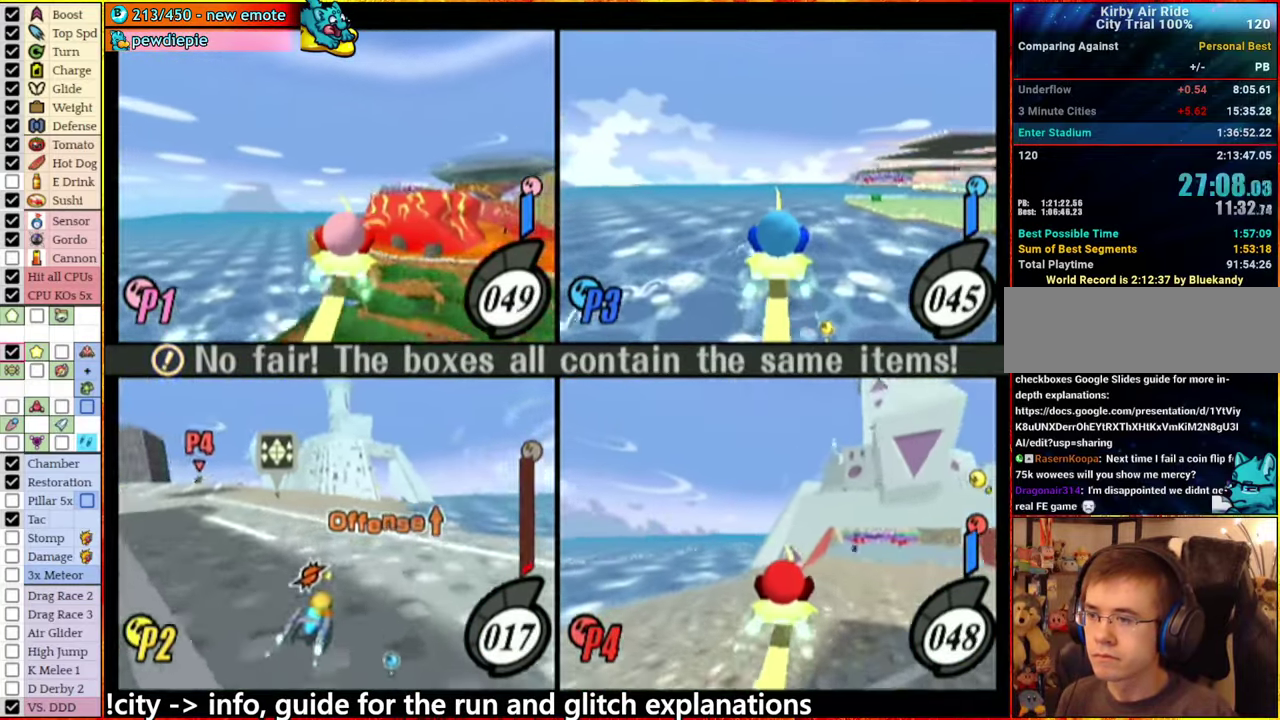
{"buttons": [], "left_stick": "right", "right_stick": "center", "events": [[100, "right_stick", "center"]]}
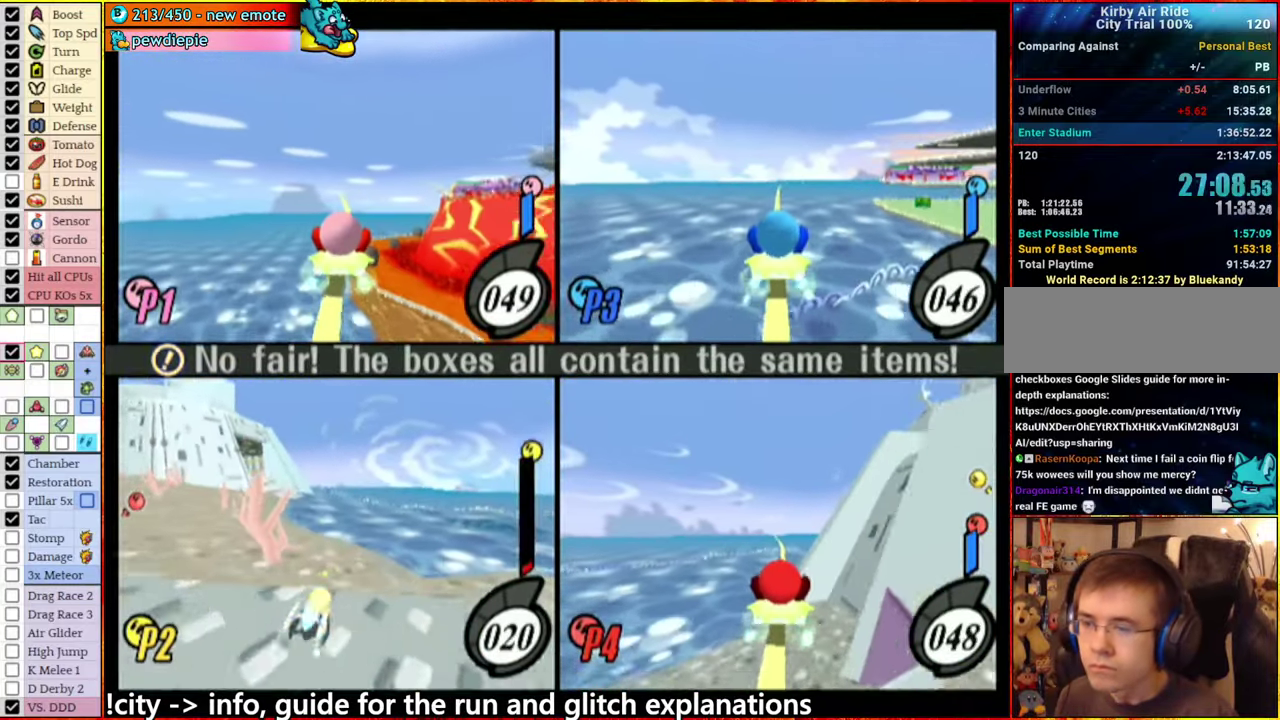
{"buttons": [], "left_stick": "right", "right_stick": "center", "events": []}
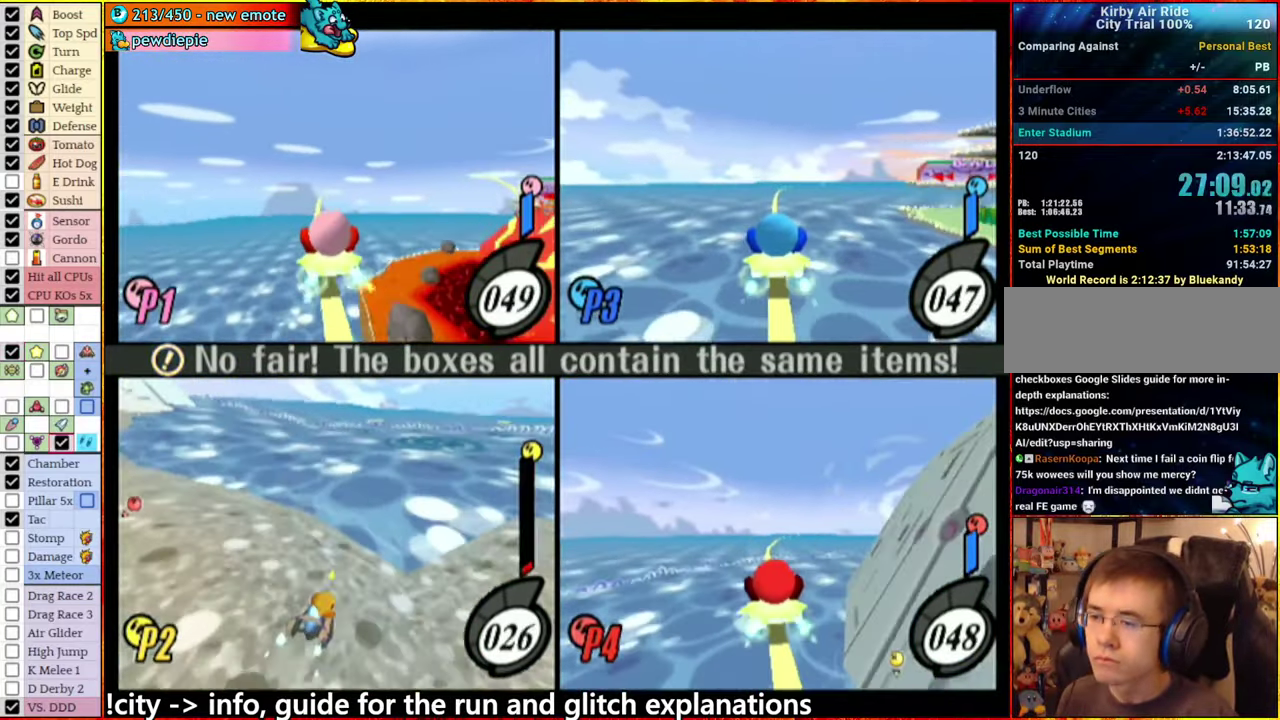
{"buttons": [], "left_stick": "right", "right_stick": "center", "events": []}
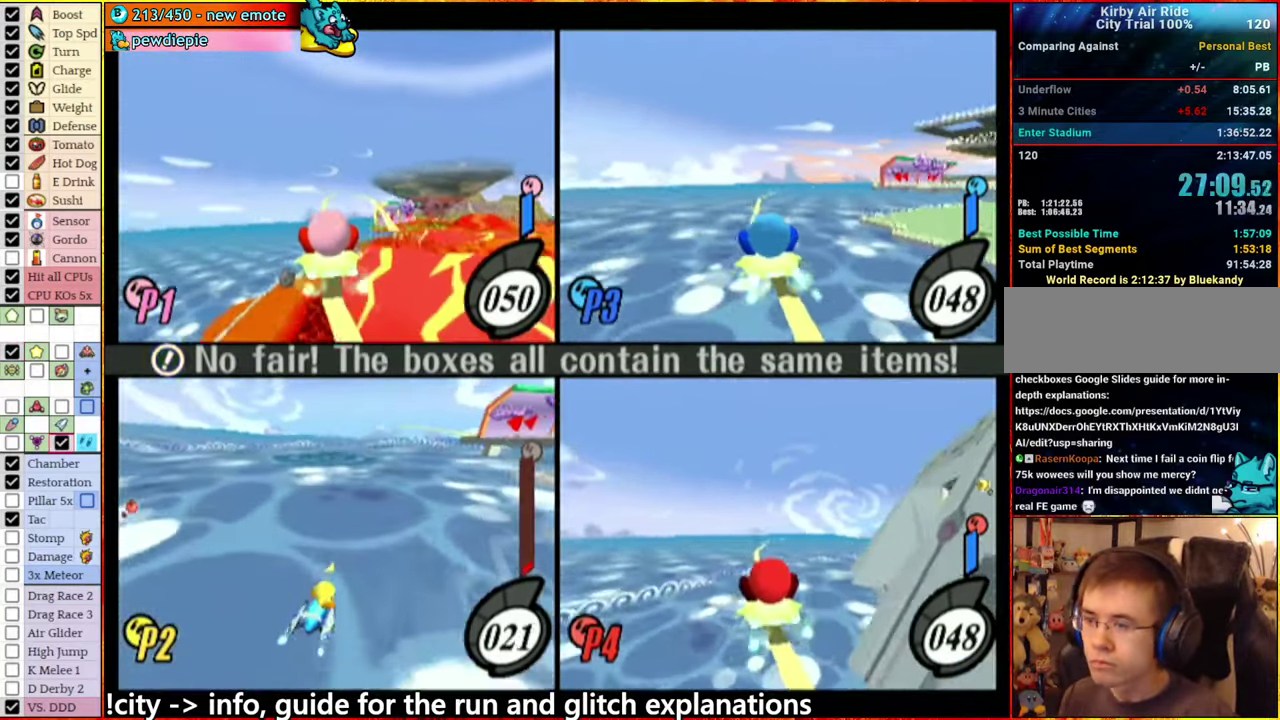
{"buttons": [], "left_stick": "center", "right_stick": "center", "events": [[316, "left_stick", "center"]]}
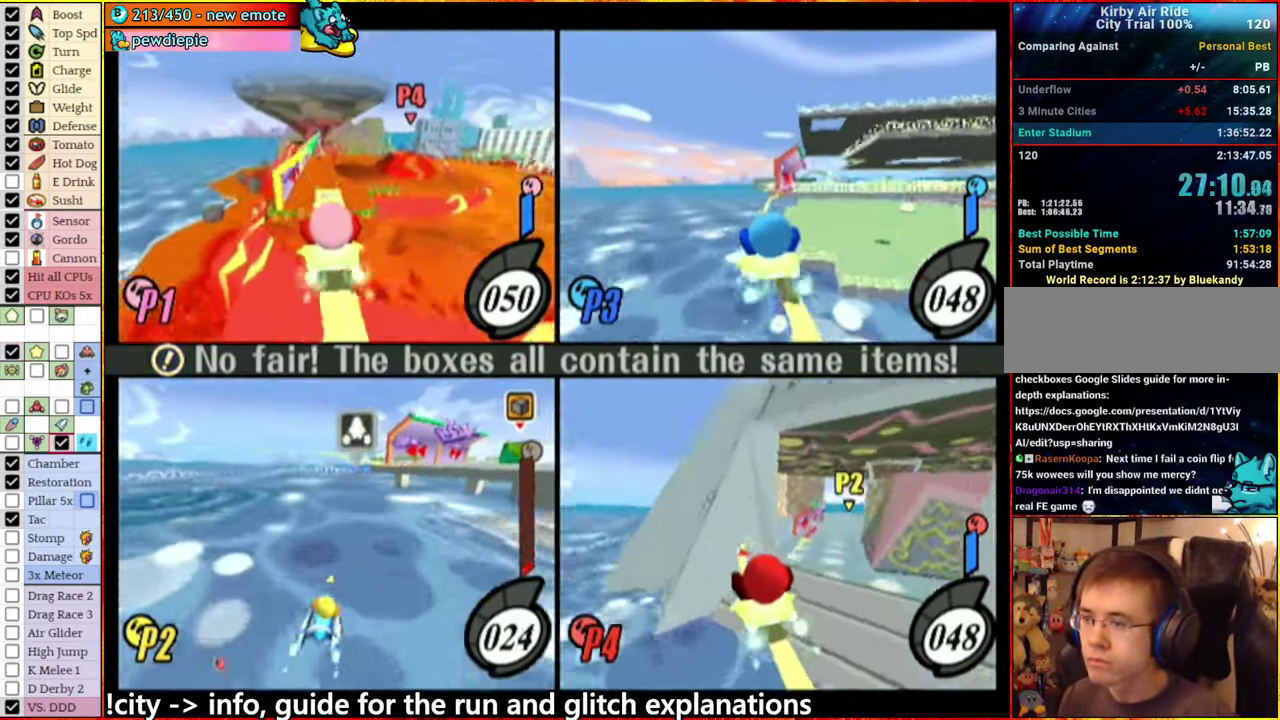
{"buttons": [], "left_stick": "center", "right_stick": "center", "events": []}
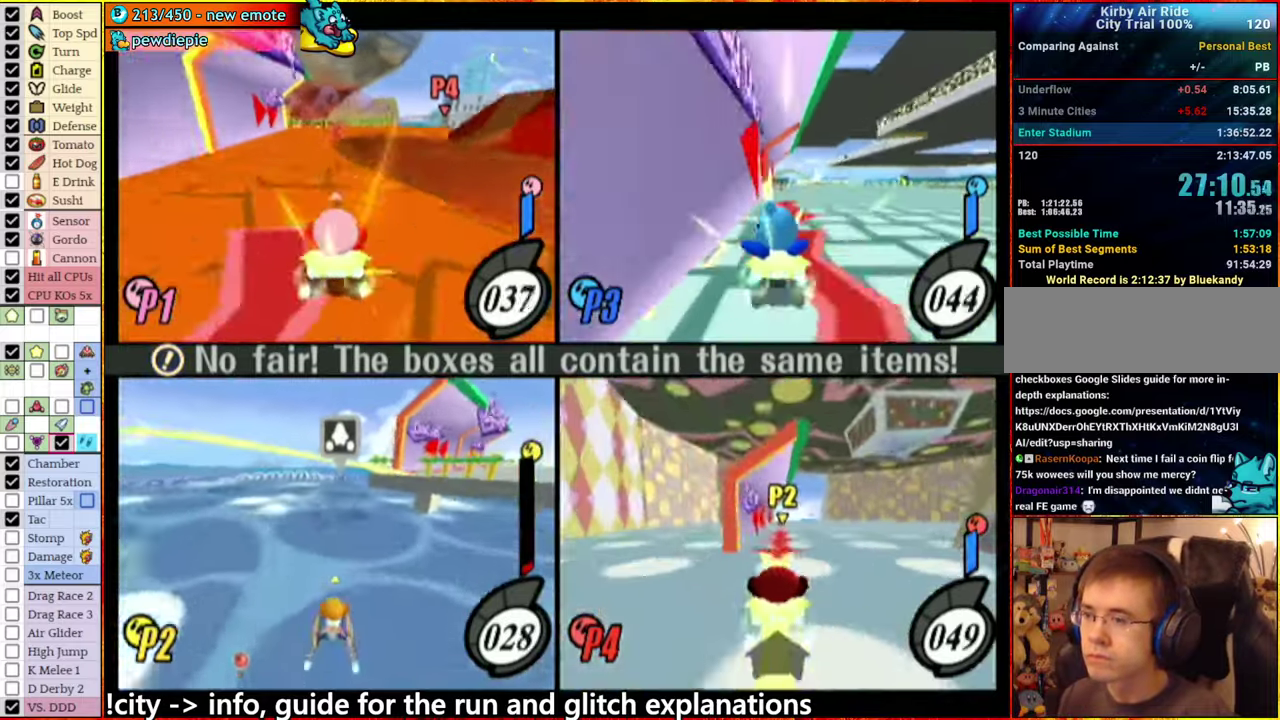
{"buttons": [], "left_stick": "center", "right_stick": "center", "events": [[50, "left_stick", "left"], [233, "left_stick", "center"]]}
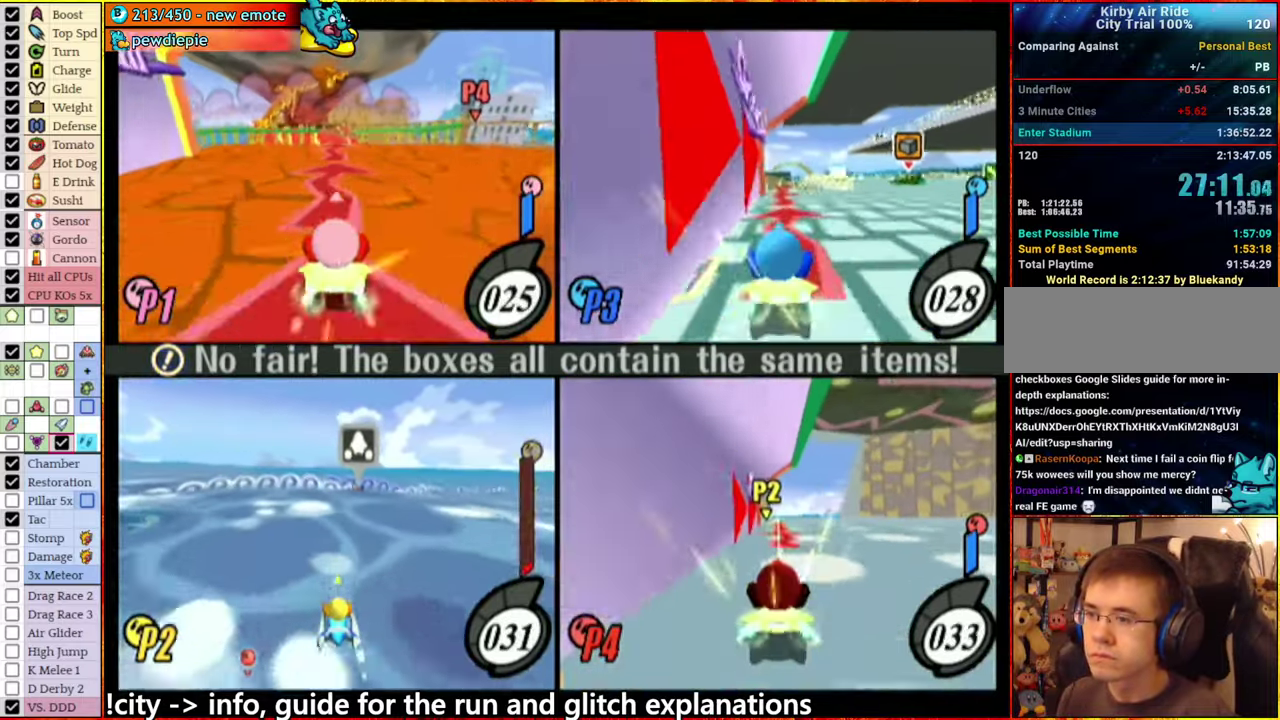
{"buttons": ["A"], "left_stick": "left", "right_stick": "center", "events": [[183, "A", "down"], [183, "left_stick", "left"]]}
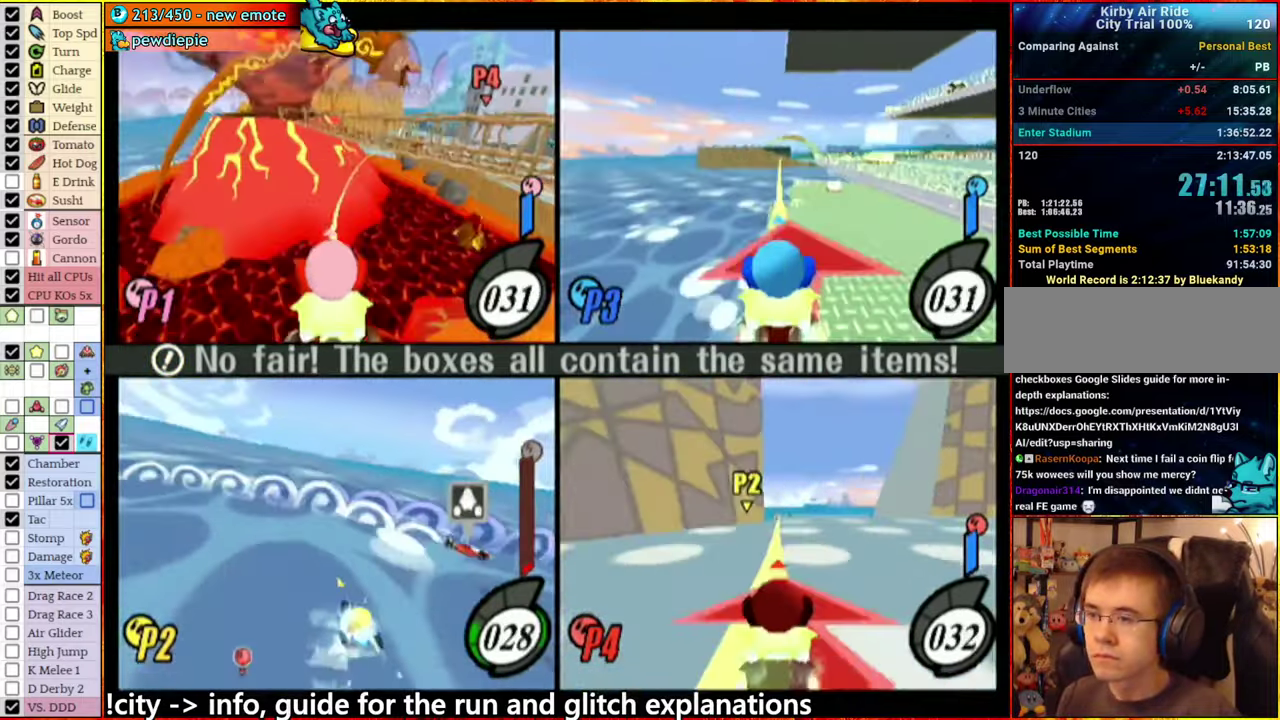
{"buttons": ["A"], "left_stick": "down", "right_stick": "center", "events": [[67, "left_stick", "down-left"], [150, "left_stick", "down"]]}
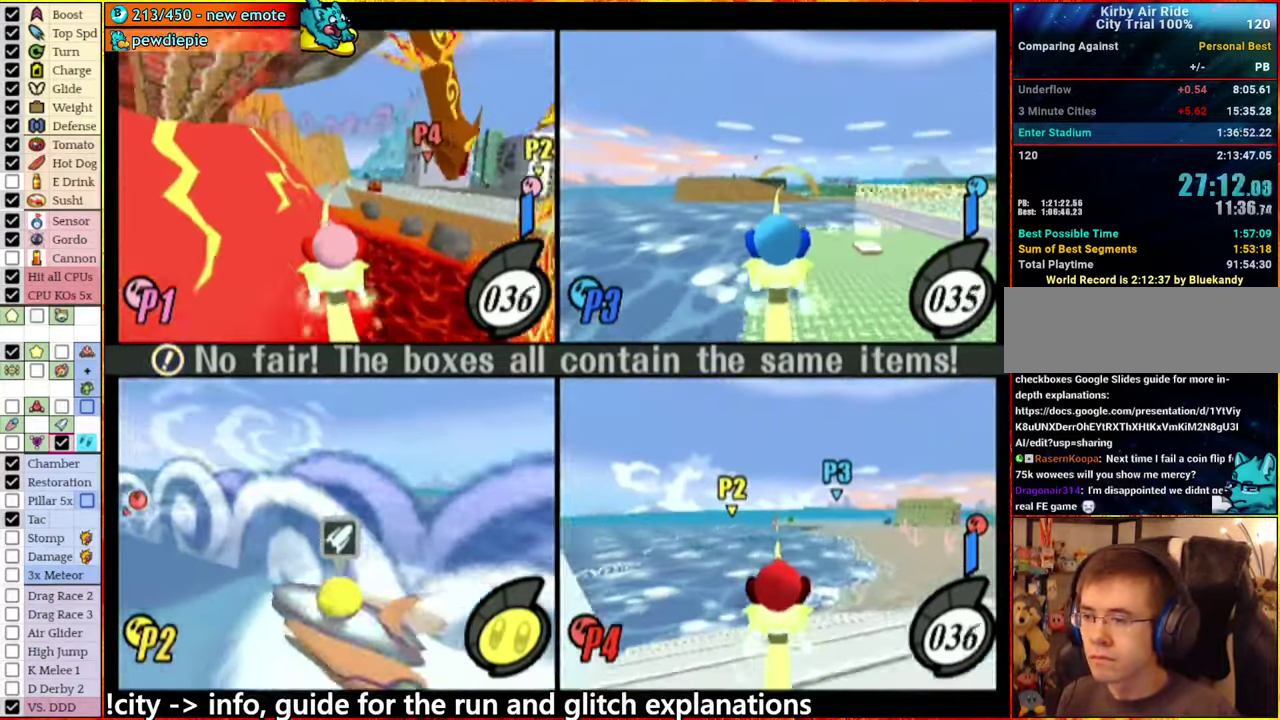
{"buttons": [], "left_stick": "up-right", "right_stick": "right", "events": [[150, "left_stick", "down-right"], [167, "A", "up"], [250, "left_stick", "up-right"], [317, "right_stick", "right"]]}
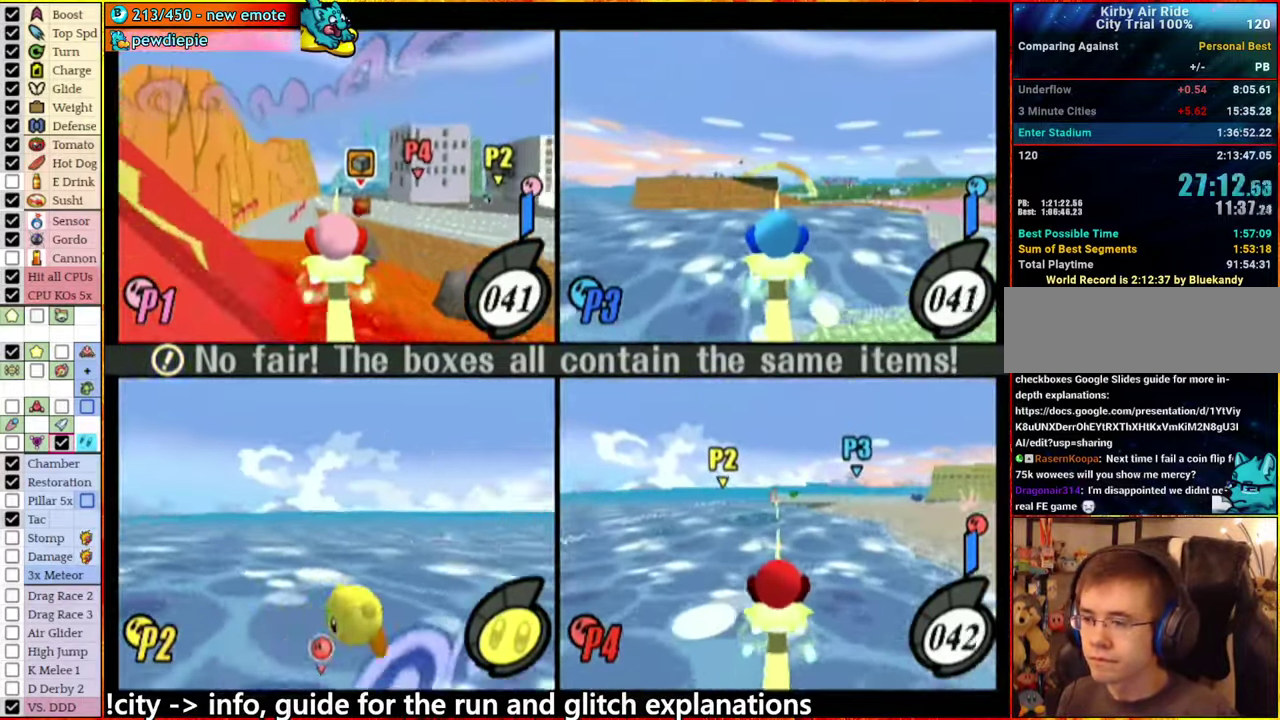
{"buttons": [], "left_stick": "up-left", "right_stick": "center", "events": [[100, "right_stick", "center"], [150, "left_stick", "up"], [317, "A", "down"], [400, "left_stick", "up-left"], [433, "A", "up"]]}